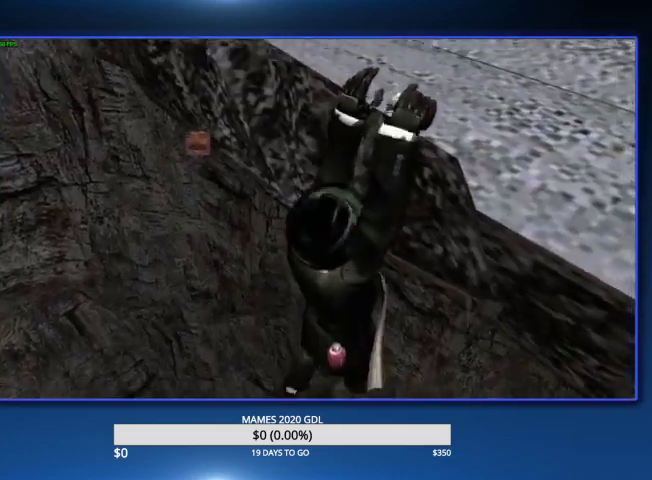
Gameplay with a controller (PlayStation layout); each line is a JSON object with the inputs held at the frame after it. "events" lists button and stick changes between this image and that frame as [ms after this image, input, new state], when the widget could be followed in between. Not read: TOUCHPAD.
{"buttons": ["CROSS"], "left_stick": "up", "right_stick": "center"}
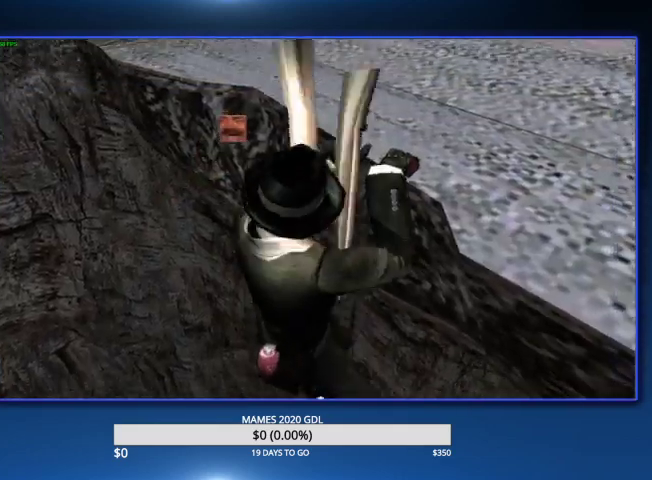
{"buttons": ["CROSS"], "left_stick": "up", "right_stick": "center"}
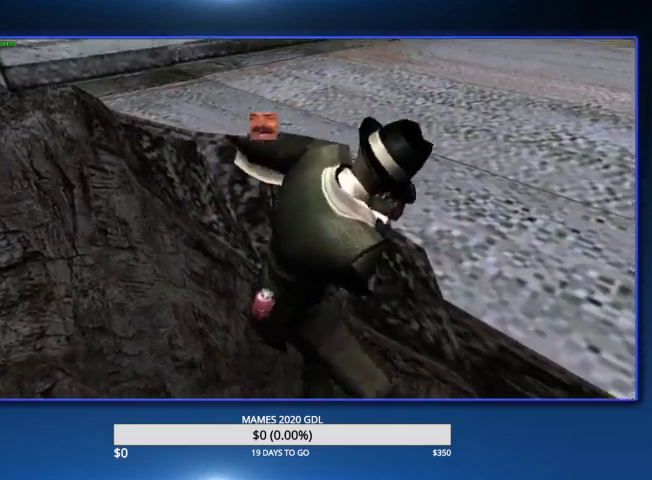
{"buttons": ["CROSS"], "left_stick": "up", "right_stick": "center"}
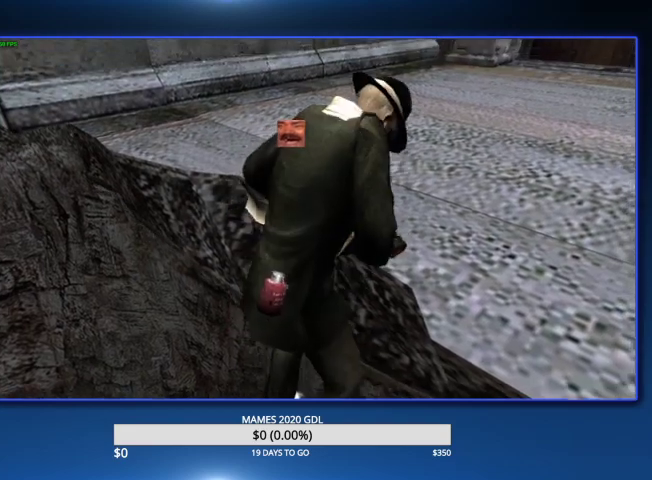
{"buttons": ["CROSS", "SQUARE"], "left_stick": "up", "right_stick": "center", "events": [[133, "SQUARE", "down"], [200, "SQUARE", "up"], [300, "SQUARE", "down"], [367, "SQUARE", "up"], [433, "SQUARE", "down"]]}
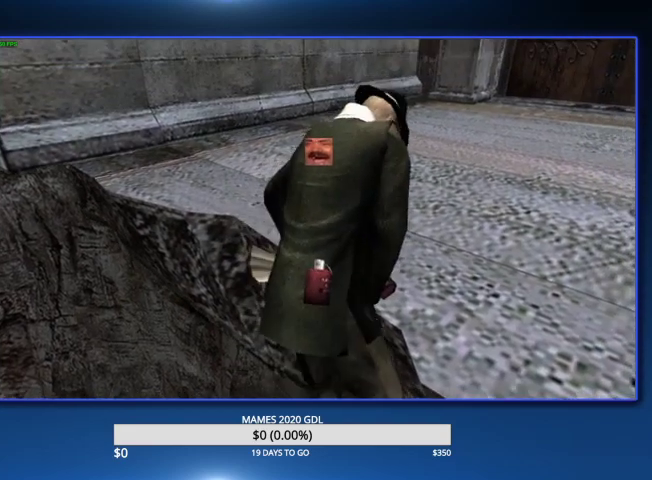
{"buttons": ["CROSS"], "left_stick": "up", "right_stick": "center", "events": [[33, "SQUARE", "up"], [100, "SQUARE", "down"], [200, "SQUARE", "up"], [267, "SQUARE", "down"], [367, "SQUARE", "up"], [400, "SQUARE", "down"], [500, "SQUARE", "up"]]}
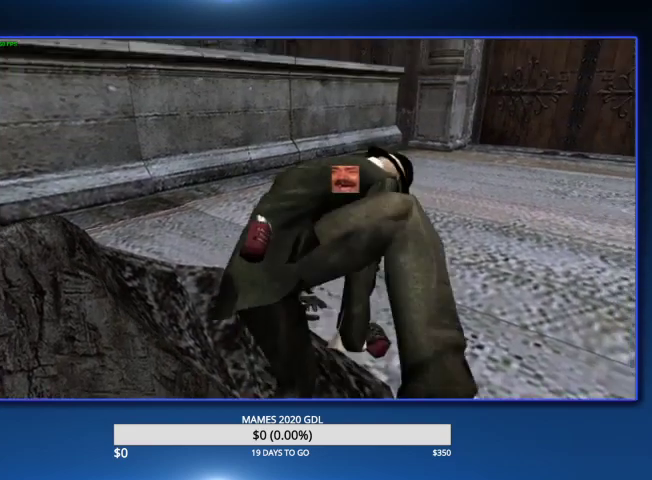
{"buttons": [], "left_stick": "up", "right_stick": "center", "events": [[67, "SQUARE", "down"], [200, "SQUARE", "up"], [433, "CROSS", "up"]]}
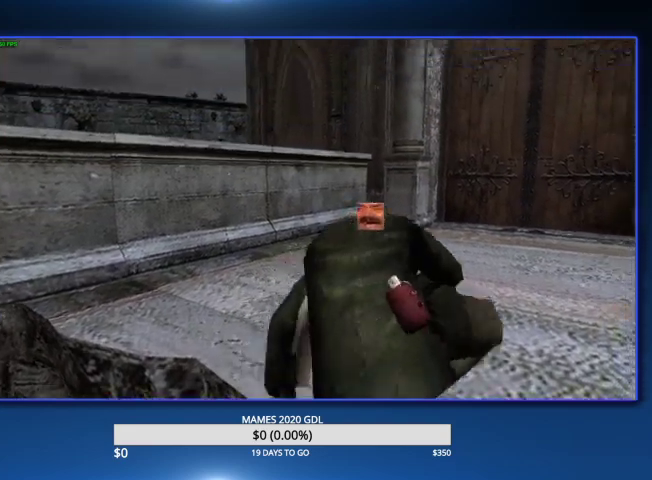
{"buttons": [], "left_stick": "up", "right_stick": "center"}